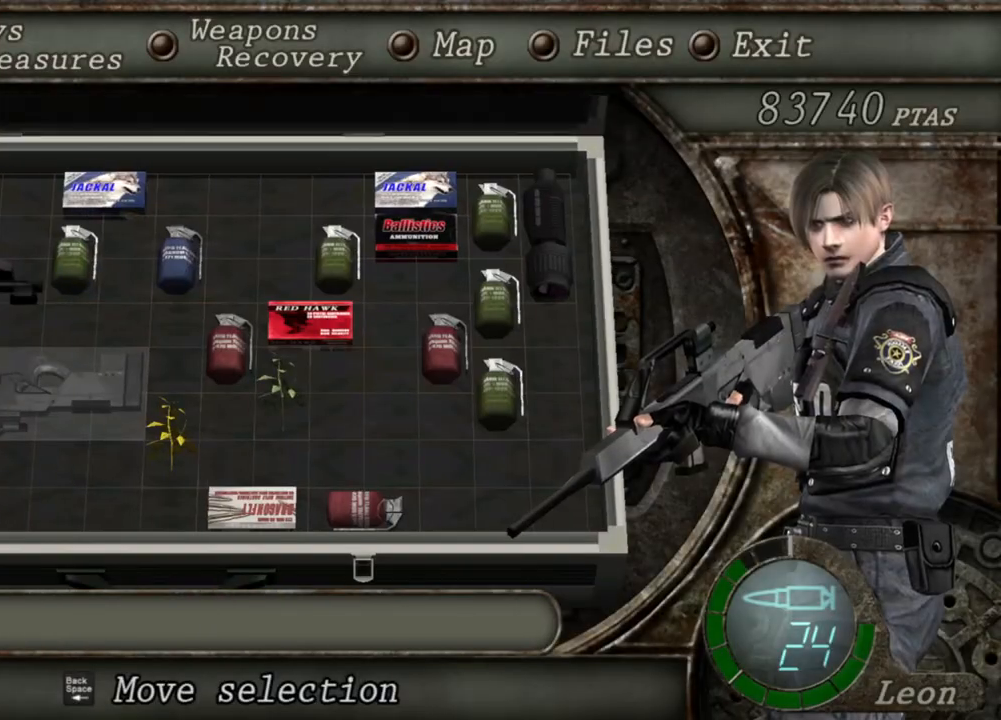
Gameplay with keyboard and mouse; each line is a JSON object with the keys and mouse buttons held at the frame after it. "events" lists presses ("down") and releases ("up") of "1", "2", "3", "4", "5", "a", "b", "c", "d", "e", "f", "g", "q", "r", "s", "shift", "space", "t", "tab", "tilde", "v", "w", "x", "z", "mouse_left", "mouse_wheel", "mouse_right", "mouse_mb4" and "mouse_mb5" between this image and that frame as [ms after this image, input, new state], when the widget could be followed in between. "mouse_left", "mouse_wheel", "mouse_right", "mouse_mb4", "mouse_mb5" = the "left", "wheel", "right", "mb4", "mb5" buttons of the "mouse" list. No other keys are recorded. "wheel" means that the mouse wheel is clicked or scrolled. Mouse movement is not recorded. Not read: alt ctrl.
{"keys": [], "mouse": ["right"], "events": []}
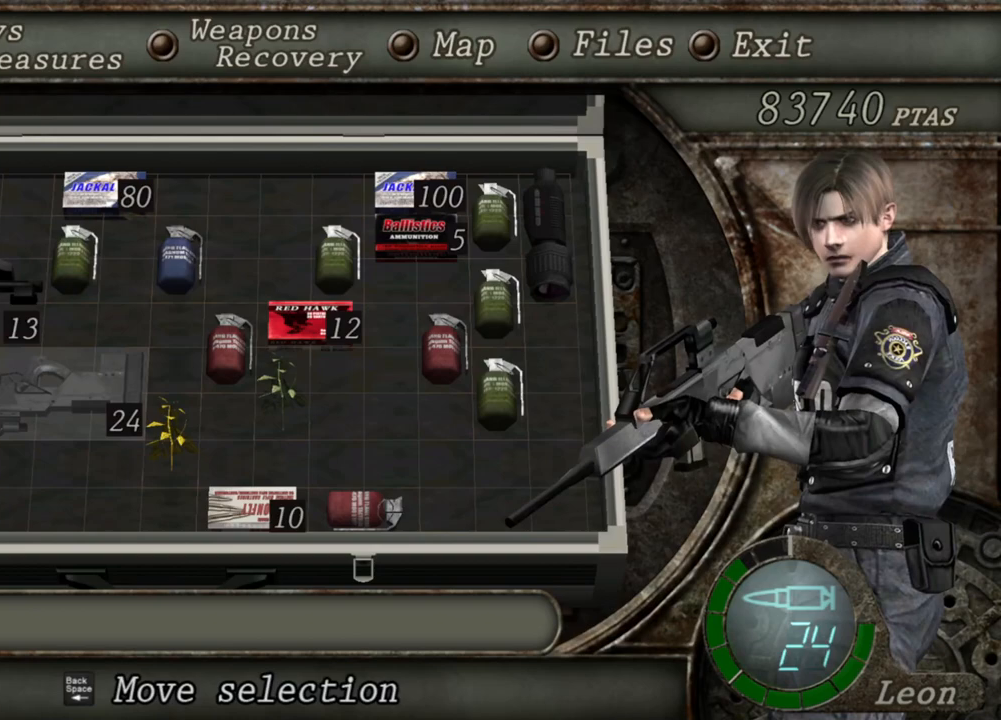
{"keys": [], "mouse": ["right"], "events": []}
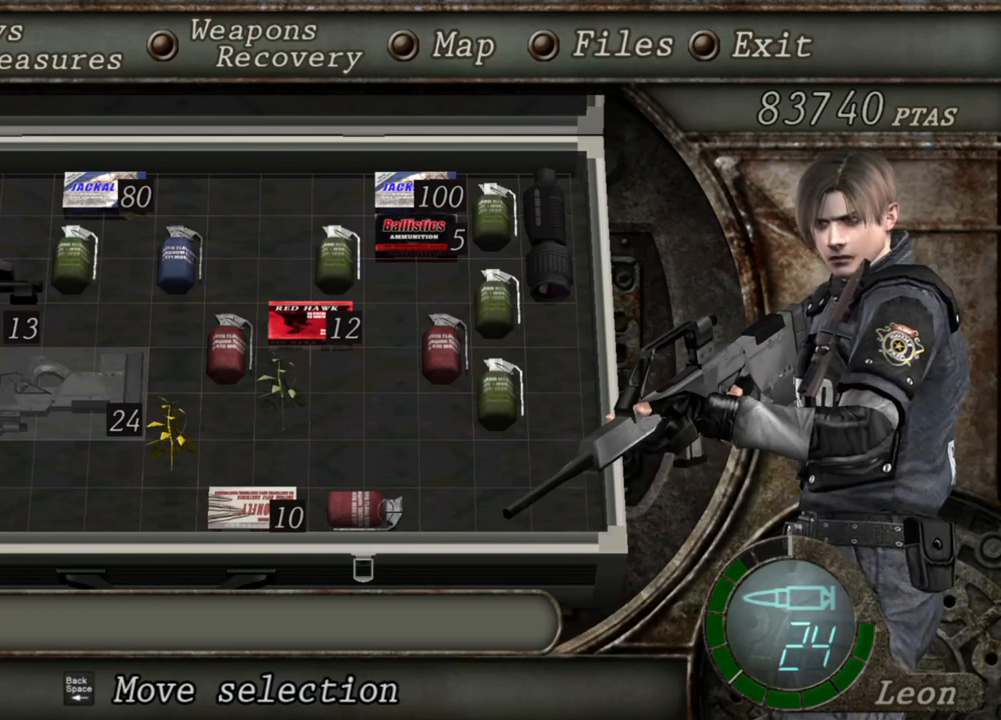
{"keys": [], "mouse": ["right"], "events": []}
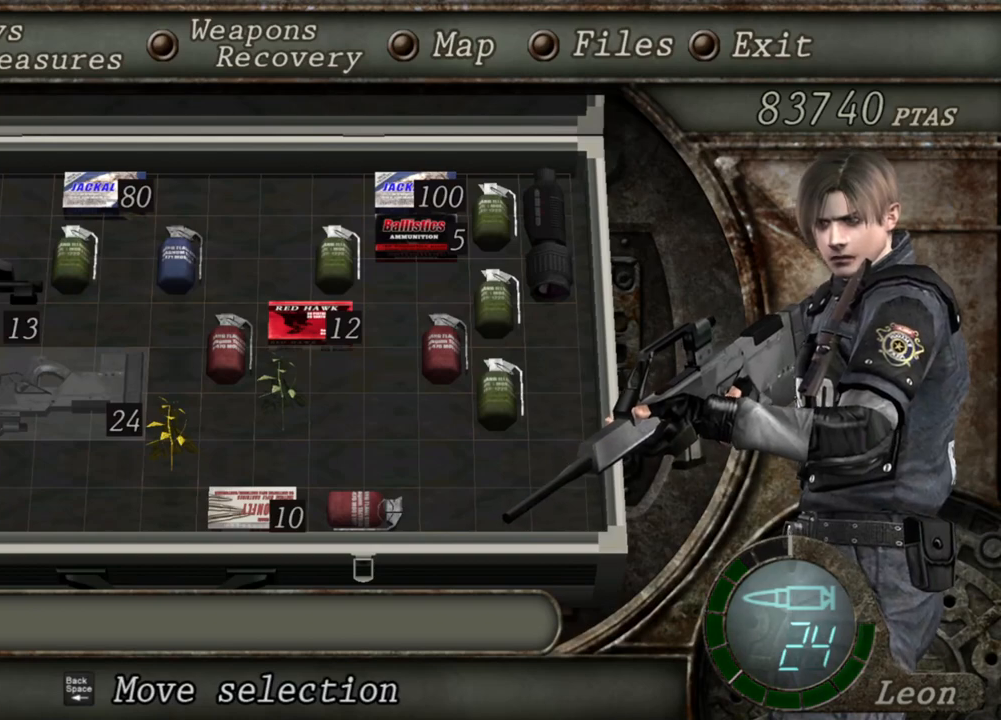
{"keys": [], "mouse": ["right"], "events": []}
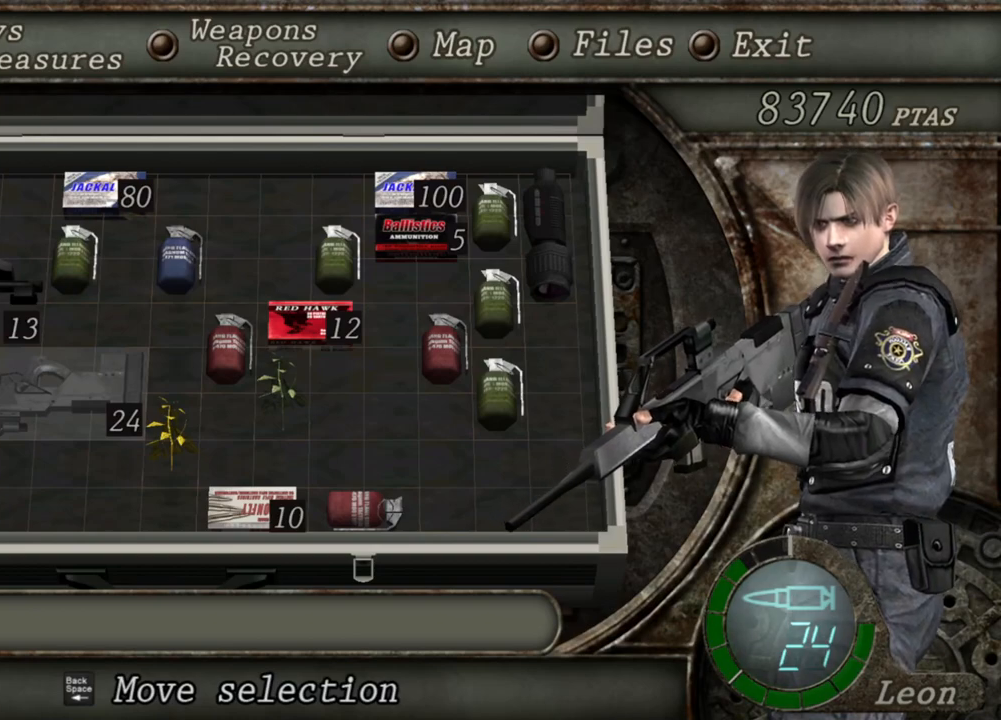
{"keys": [], "mouse": ["right"], "events": []}
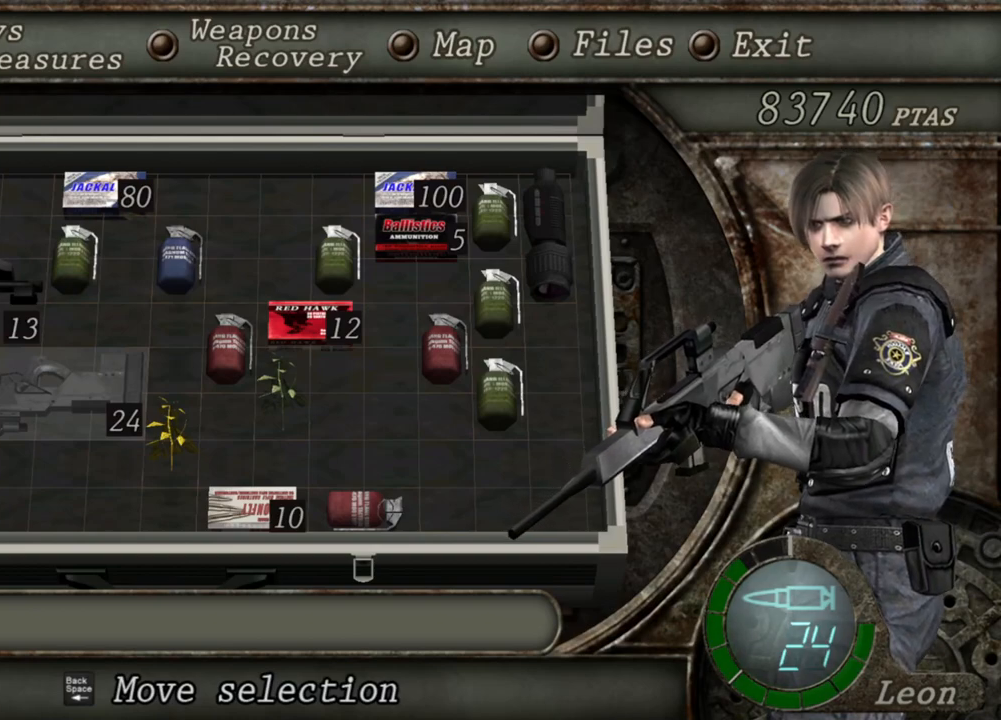
{"keys": [], "mouse": ["right"], "events": []}
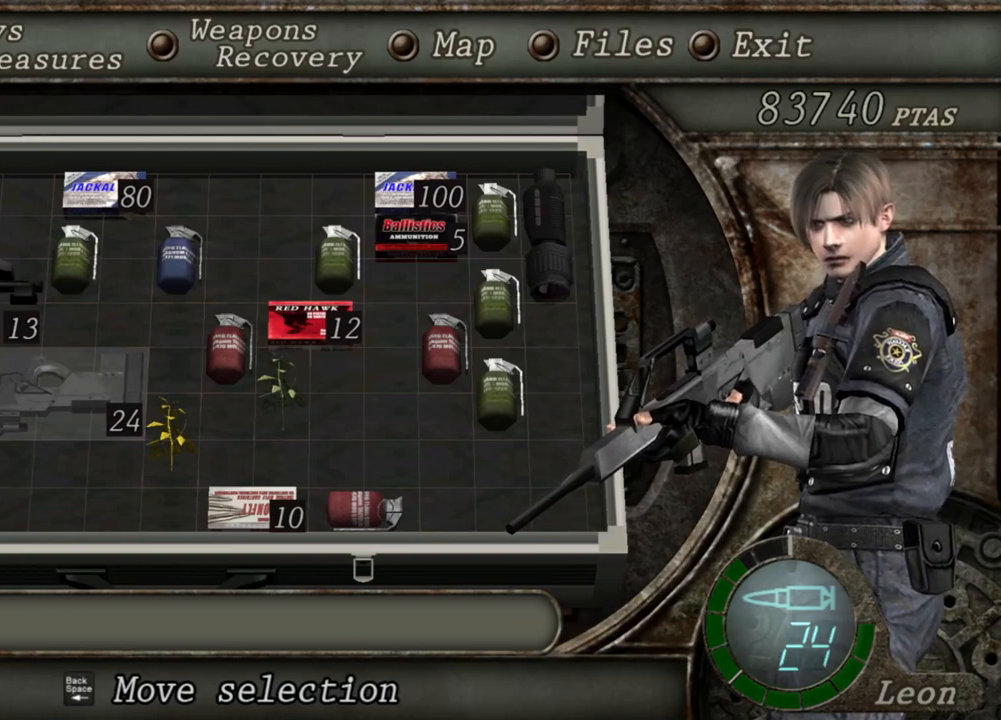
{"keys": [], "mouse": ["right"], "events": []}
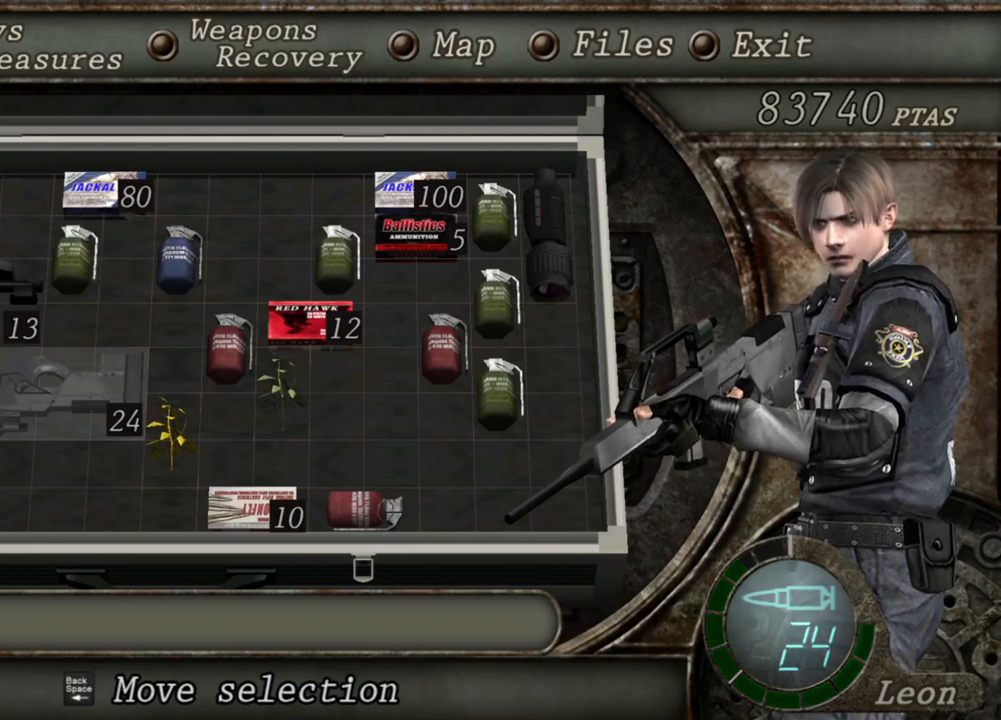
{"keys": [], "mouse": ["right"], "events": []}
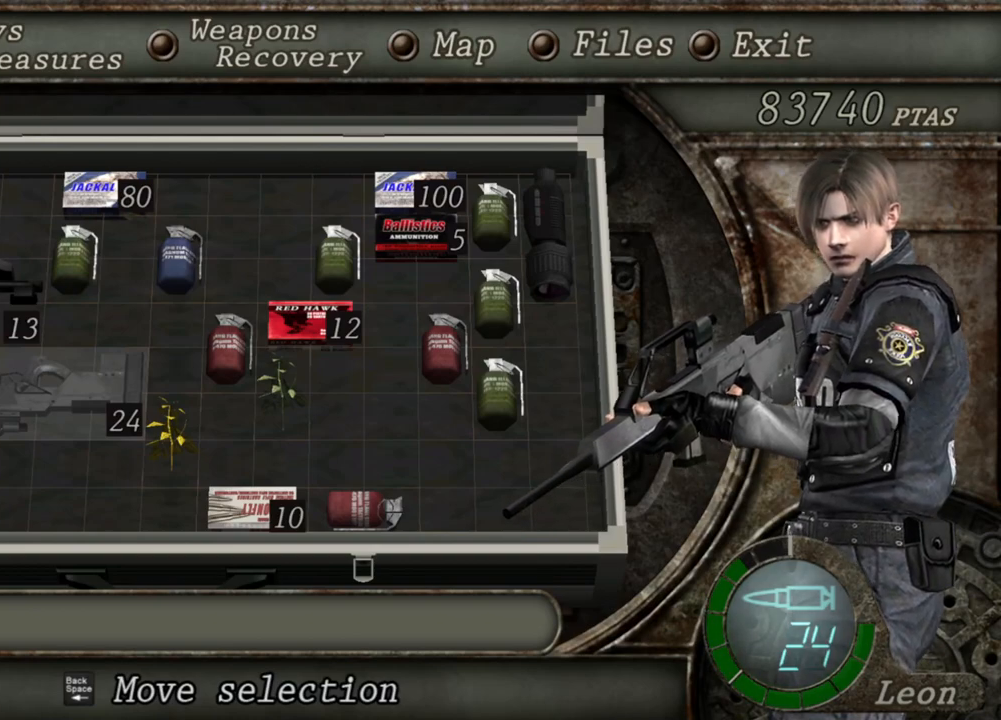
{"keys": [], "mouse": ["right"], "events": []}
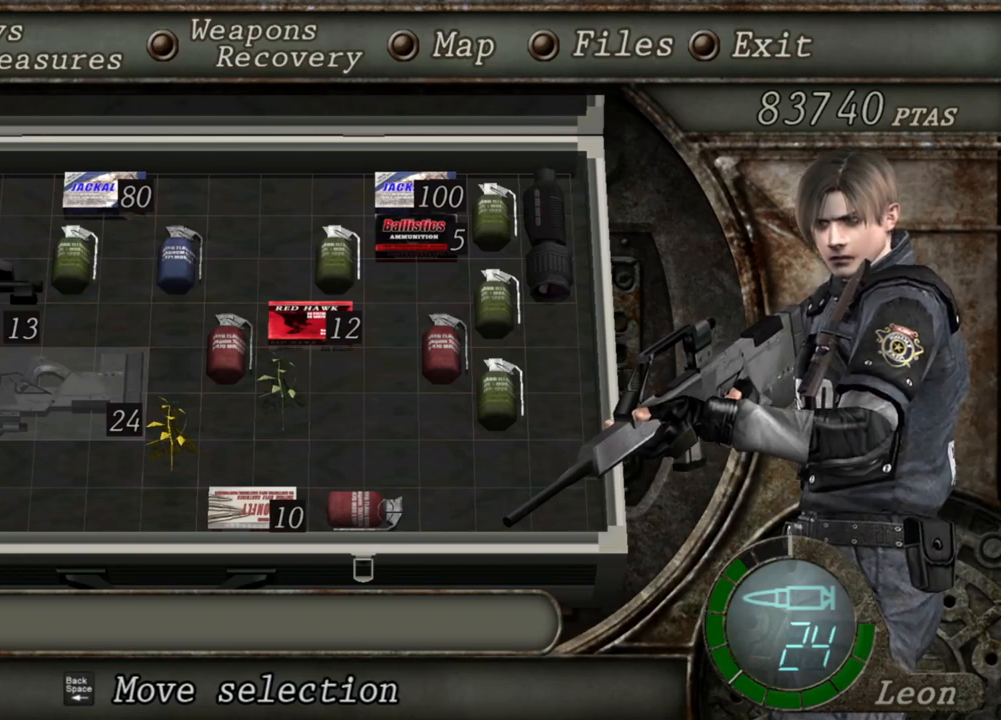
{"keys": ["tab"], "mouse": ["right"], "events": [[467, "tab", "down"]]}
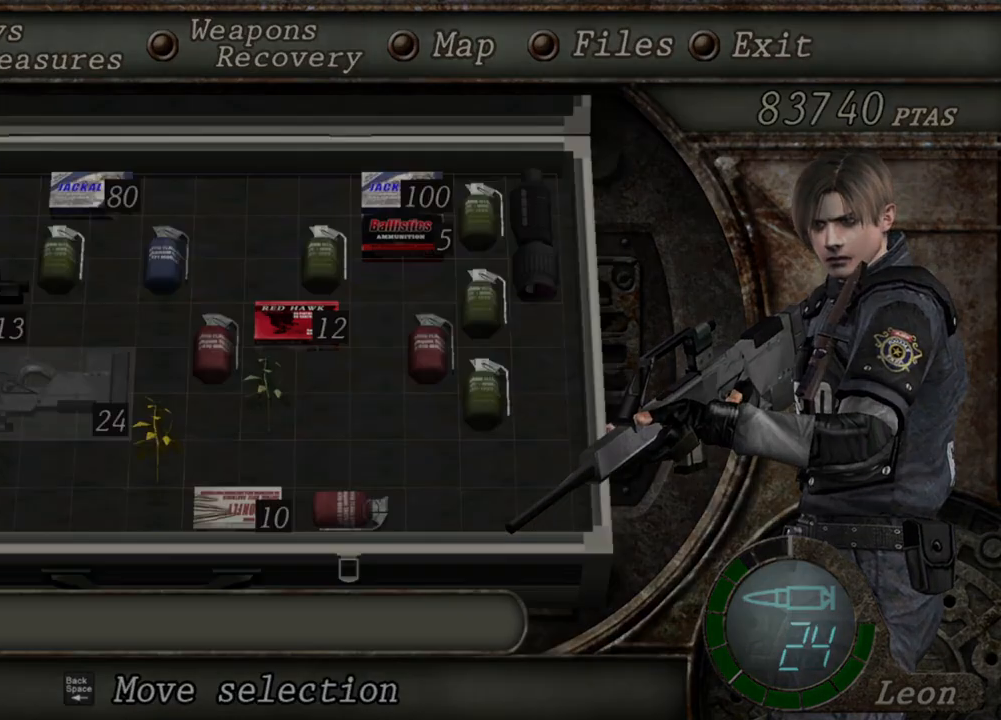
{"keys": [], "mouse": ["right"], "events": [[67, "tab", "up"]]}
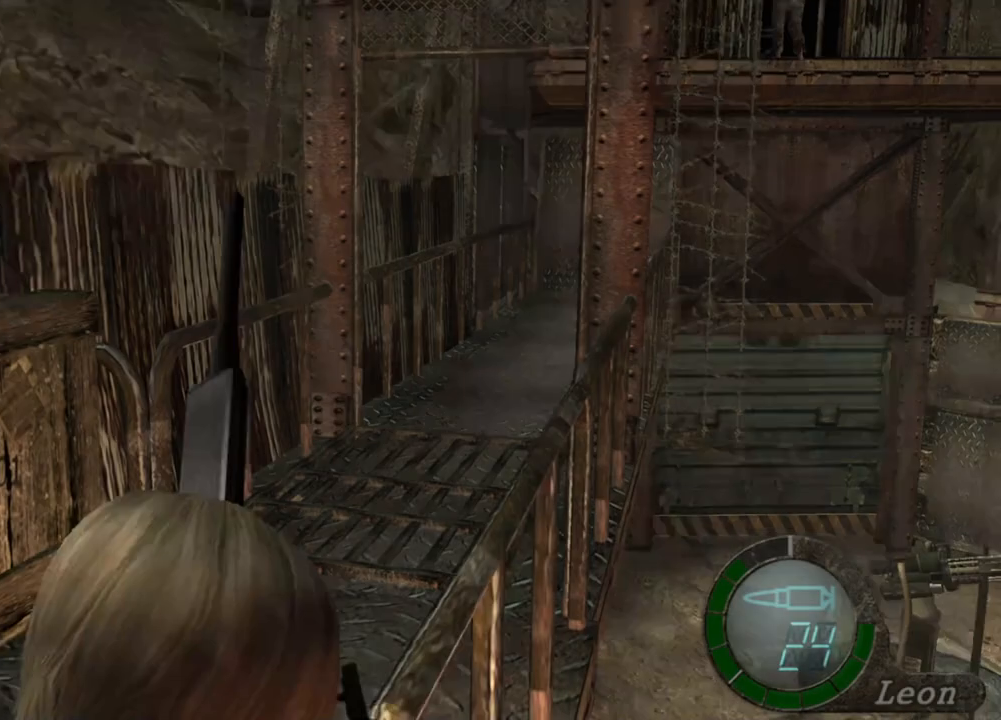
{"keys": [], "mouse": ["right"], "events": []}
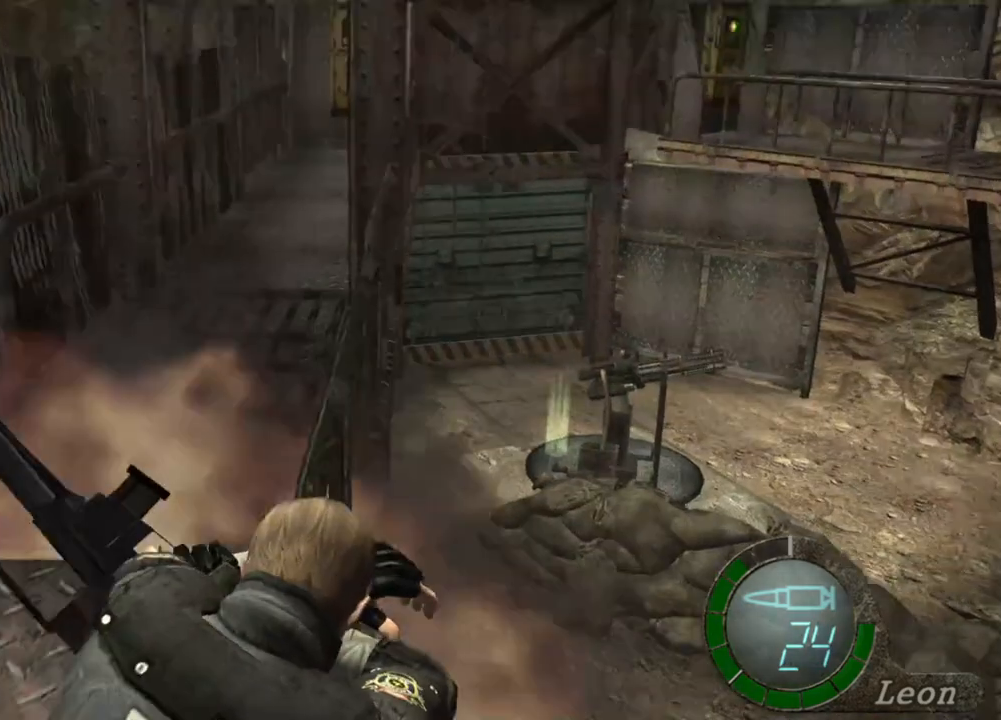
{"keys": [], "mouse": ["right"], "events": [[100, "tab", "down"], [200, "tab", "up"]]}
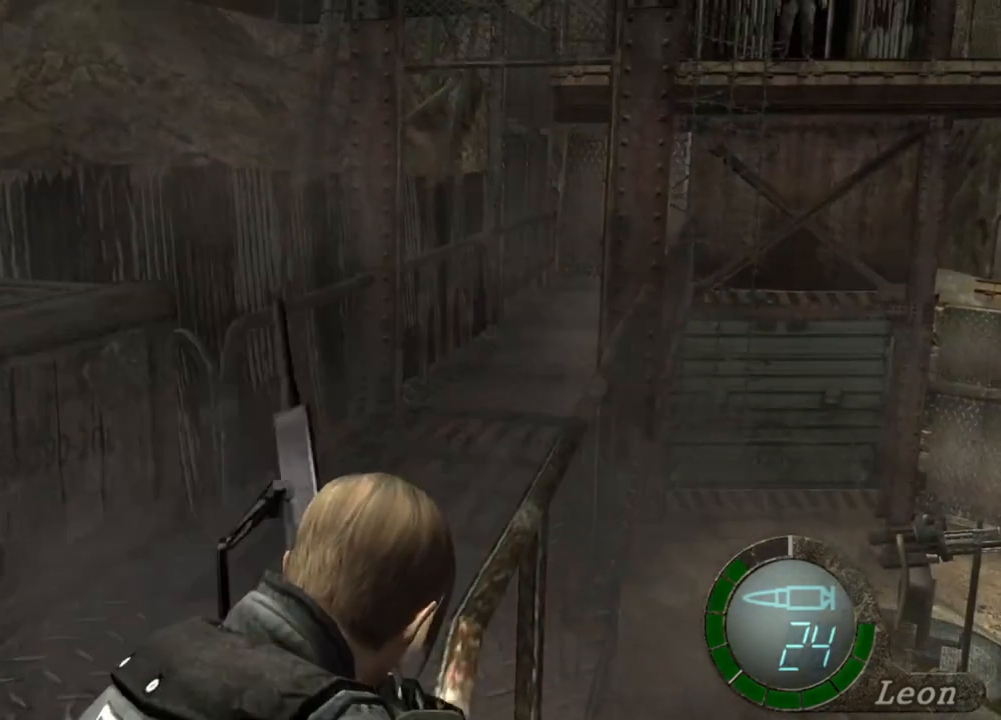
{"keys": ["tab"], "mouse": ["right"], "events": [[433, "tab", "down"]]}
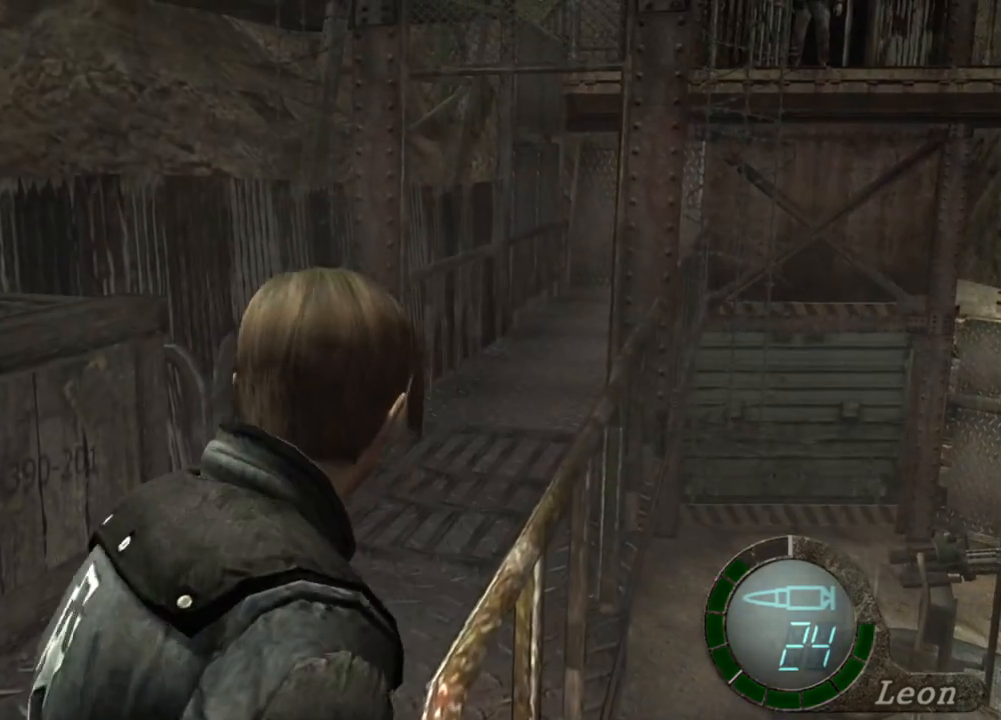
{"keys": [], "mouse": ["right"], "events": [[67, "tab", "up"]]}
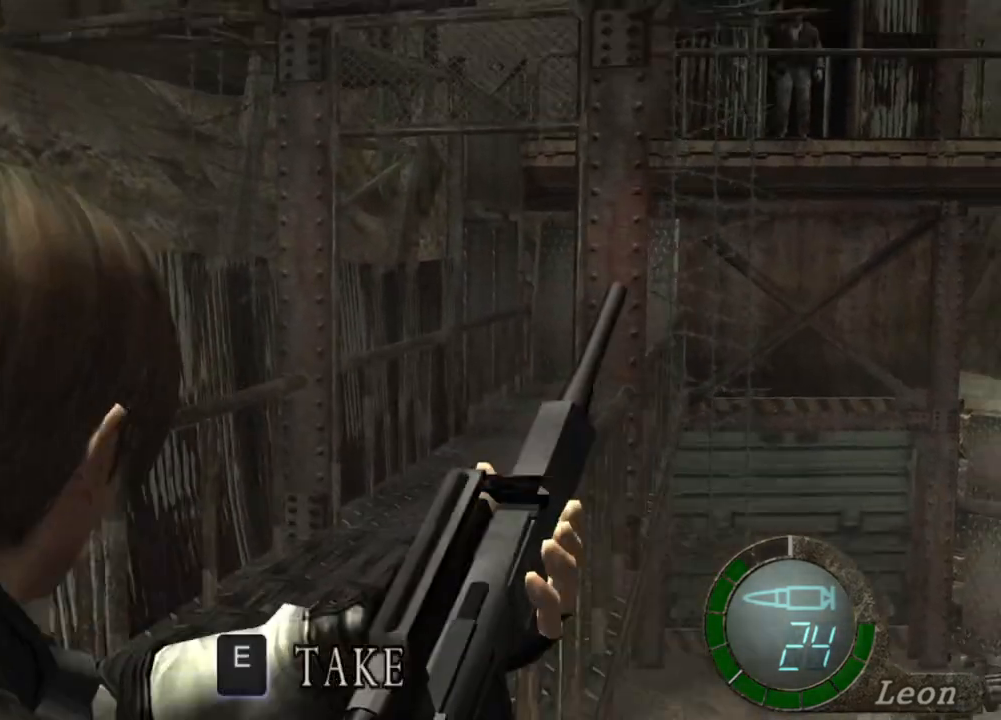
{"keys": [], "mouse": ["right"], "events": []}
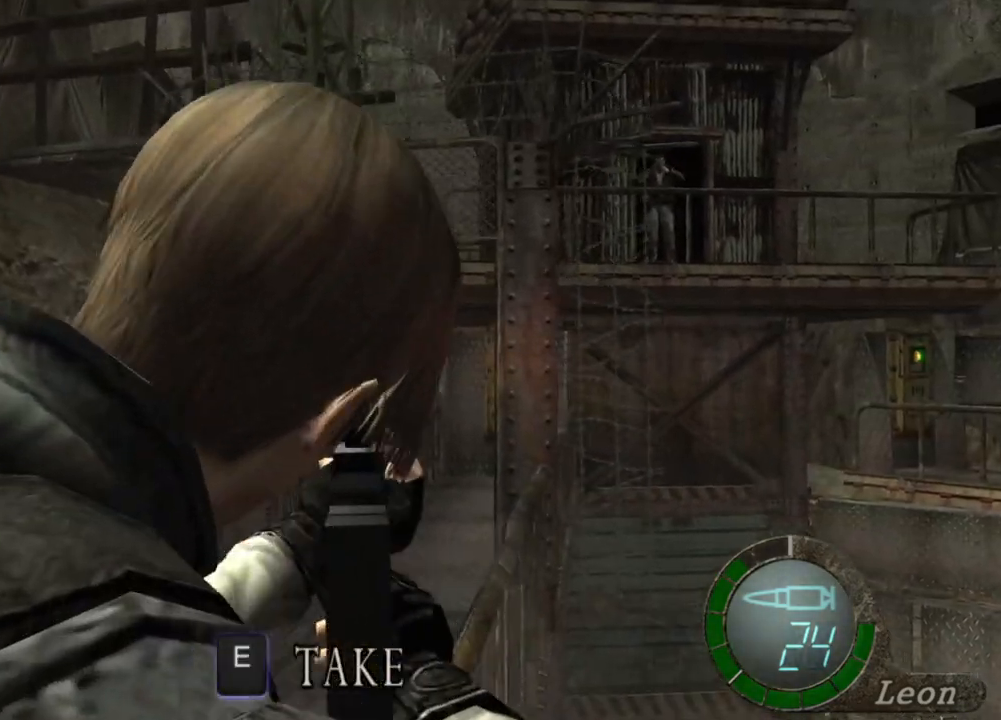
{"keys": [], "mouse": ["right"], "events": []}
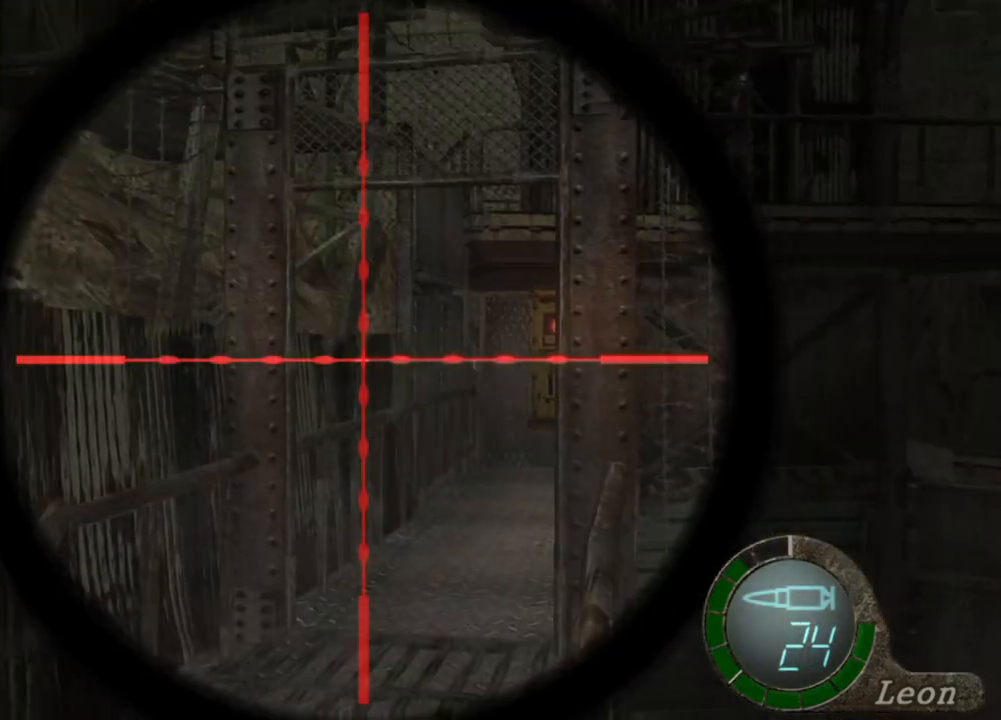
{"keys": [], "mouse": ["right"], "events": []}
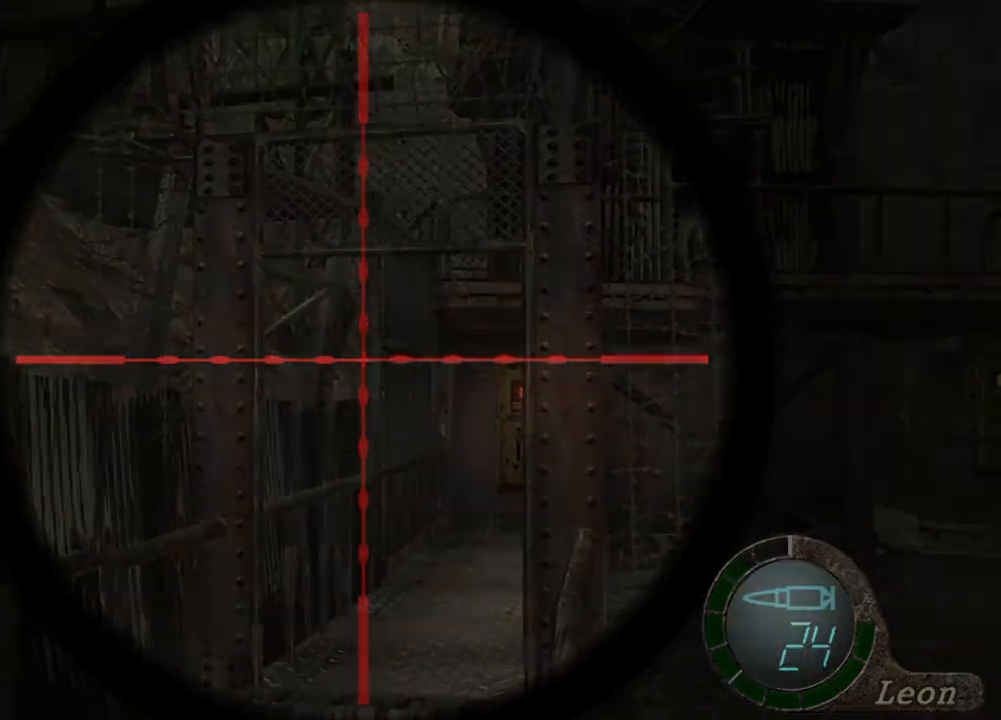
{"keys": [], "mouse": ["right"], "events": [[34, "tab", "down"], [167, "tab", "up"]]}
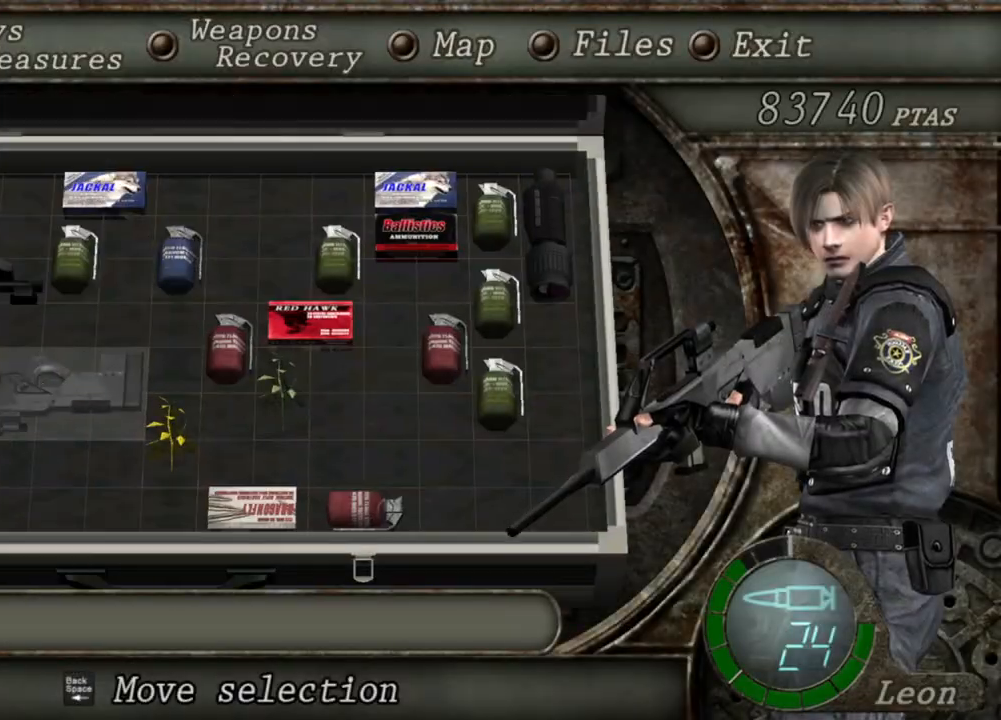
{"keys": [], "mouse": ["right"], "events": []}
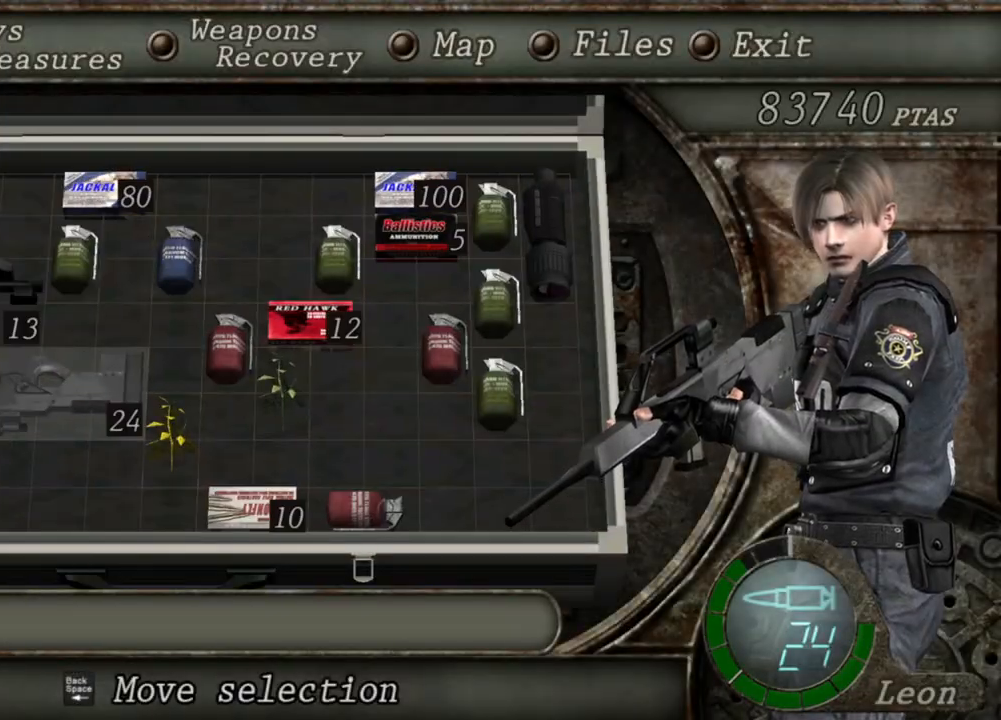
{"keys": [], "mouse": ["right"], "events": []}
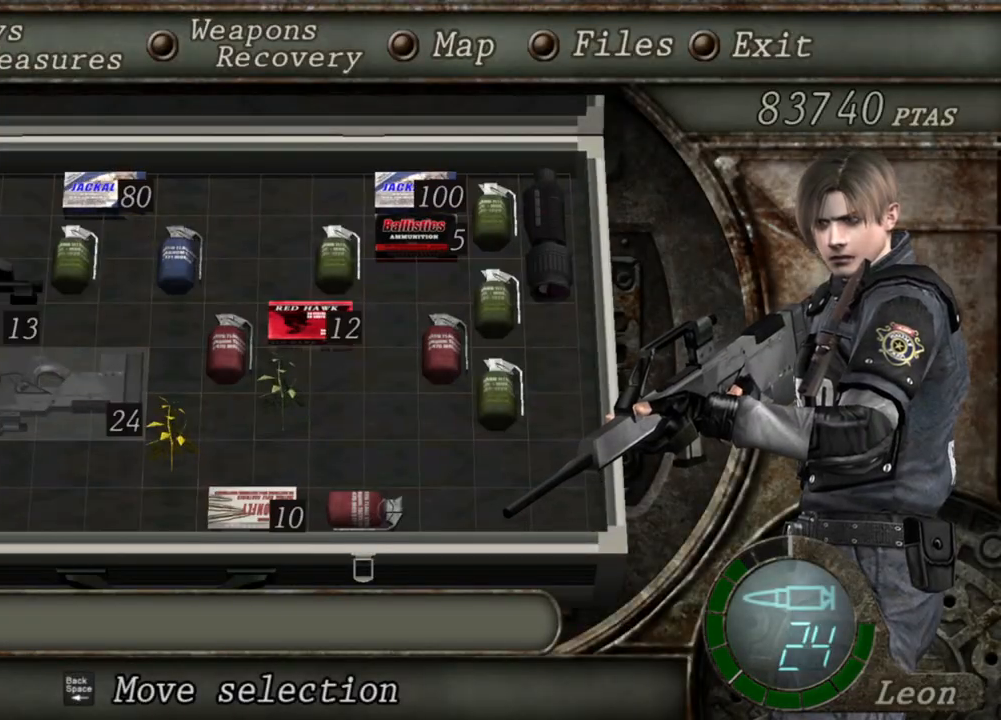
{"keys": [], "mouse": ["right"], "events": []}
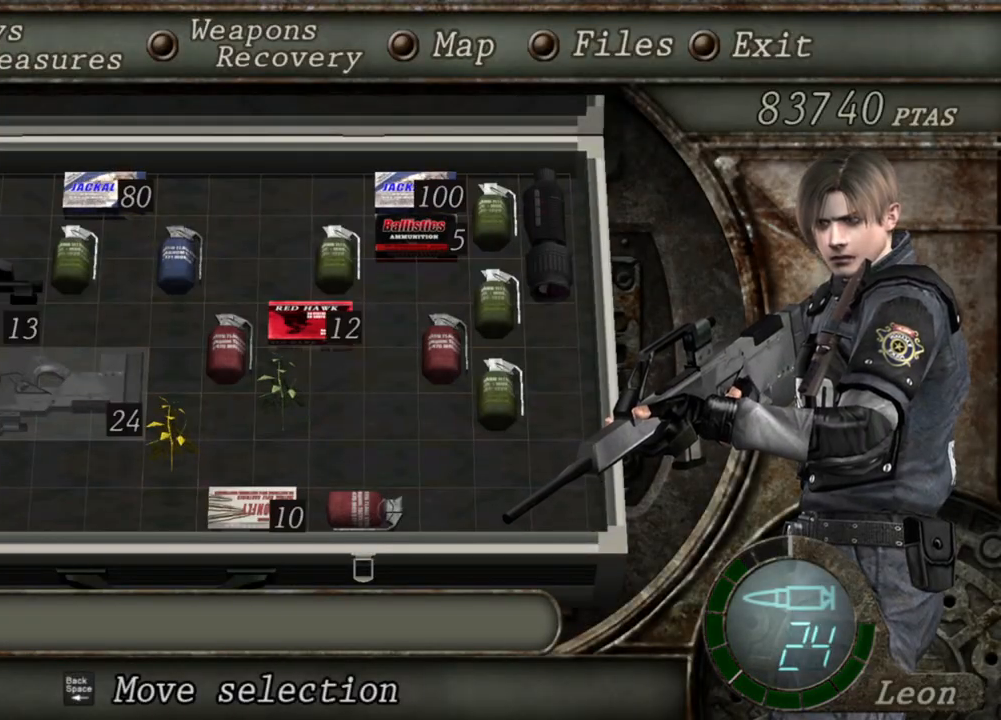
{"keys": [], "mouse": ["right"], "events": []}
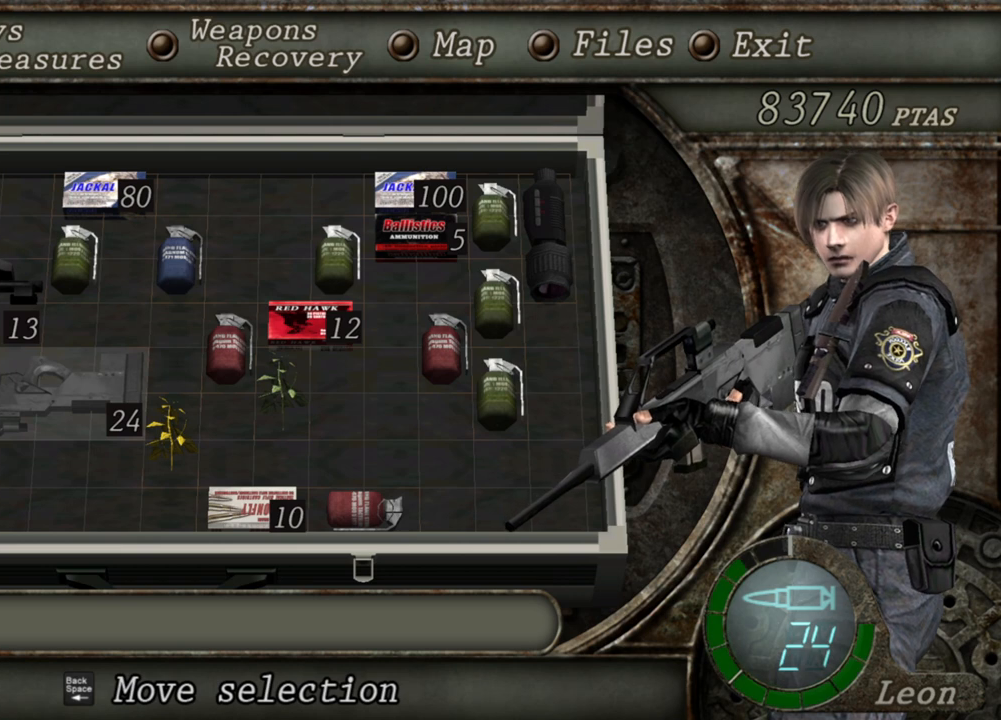
{"keys": [], "mouse": ["right"], "events": []}
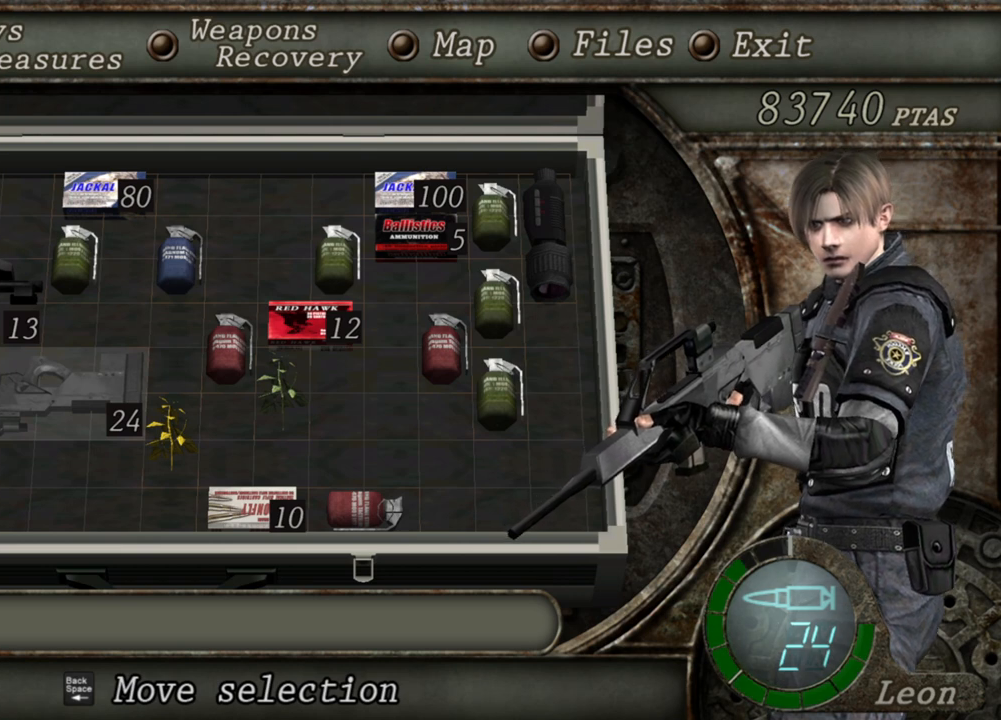
{"keys": [], "mouse": ["right"], "events": []}
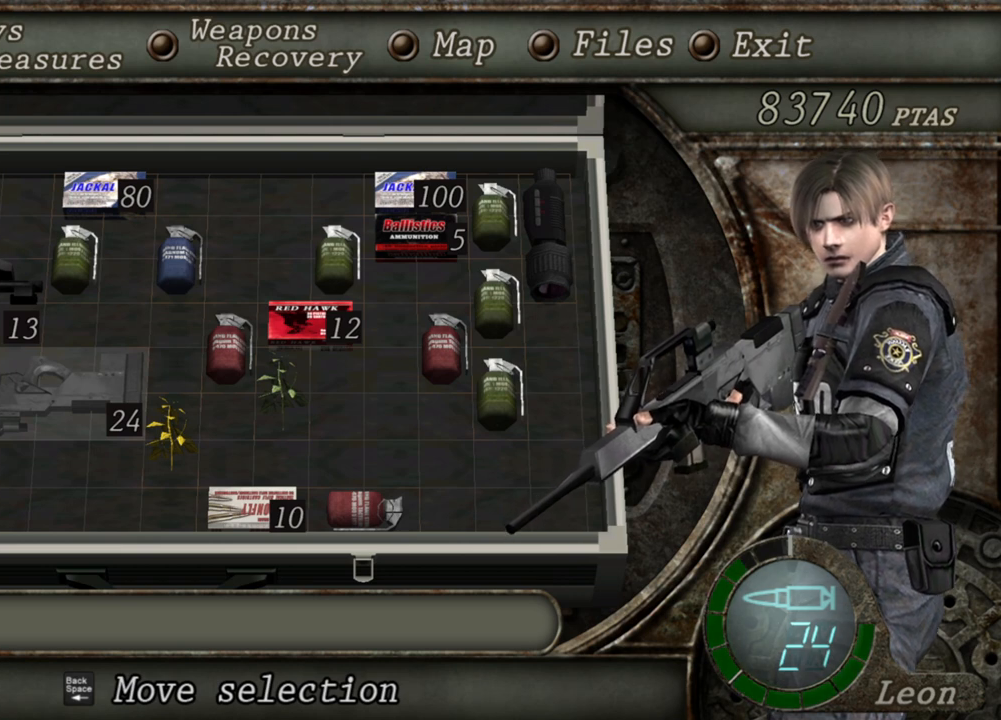
{"keys": [], "mouse": ["right"], "events": []}
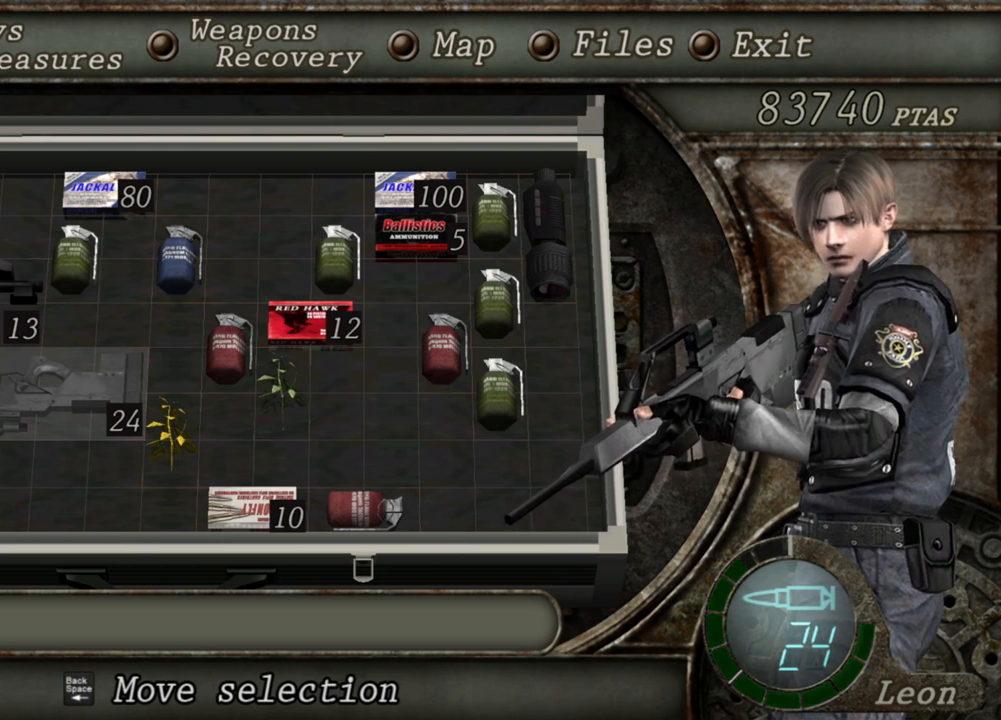
{"keys": [], "mouse": ["right"], "events": []}
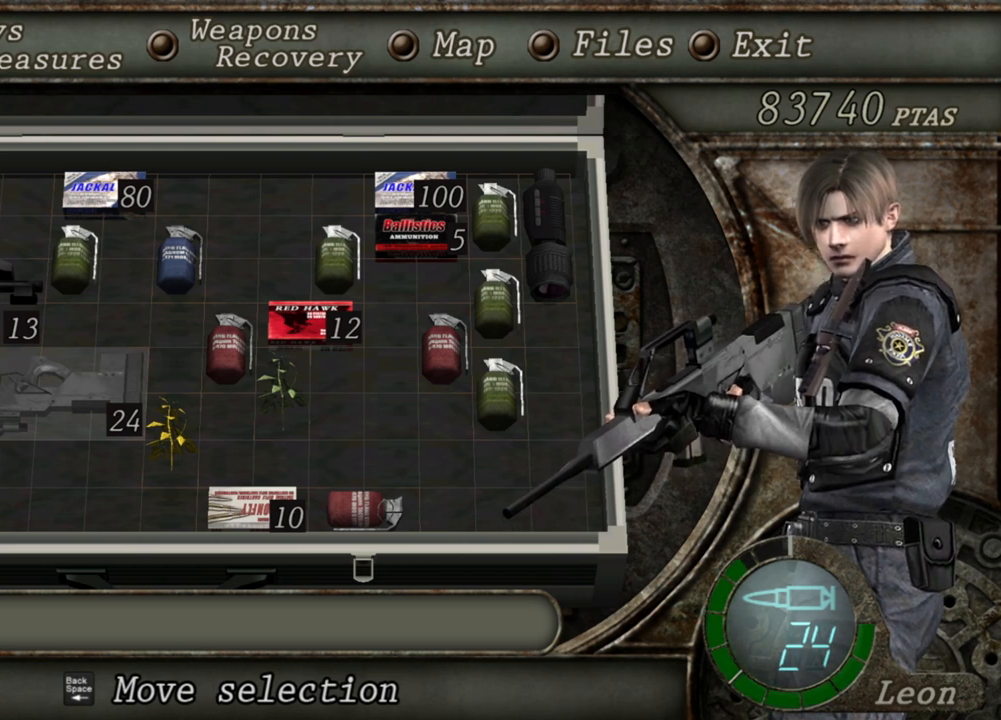
{"keys": [], "mouse": ["right"], "events": []}
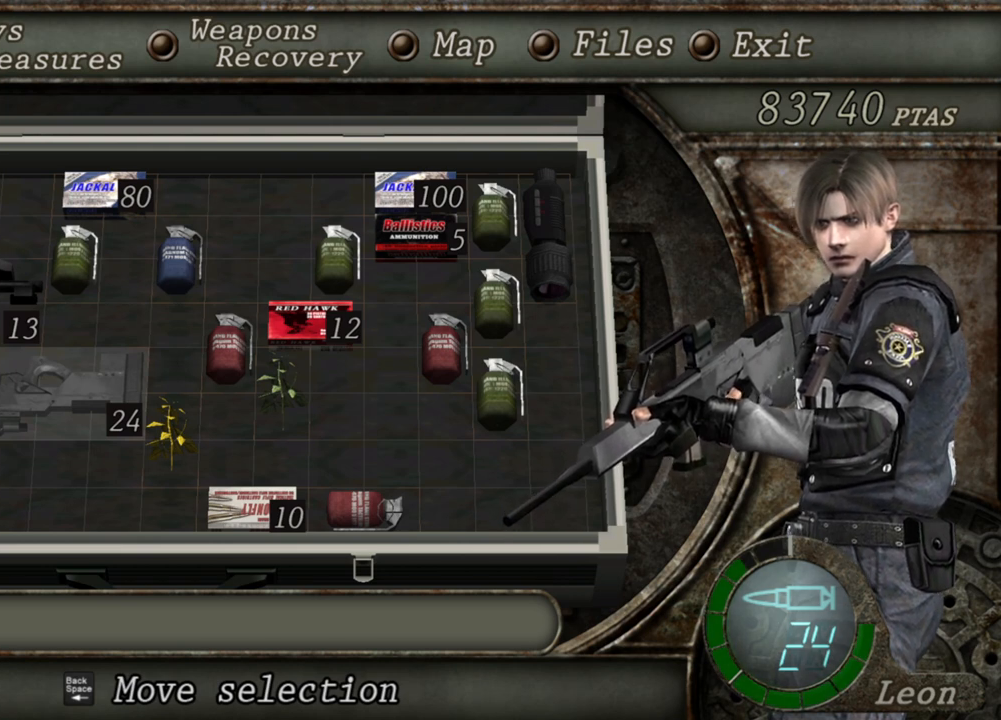
{"keys": [], "mouse": ["right"], "events": []}
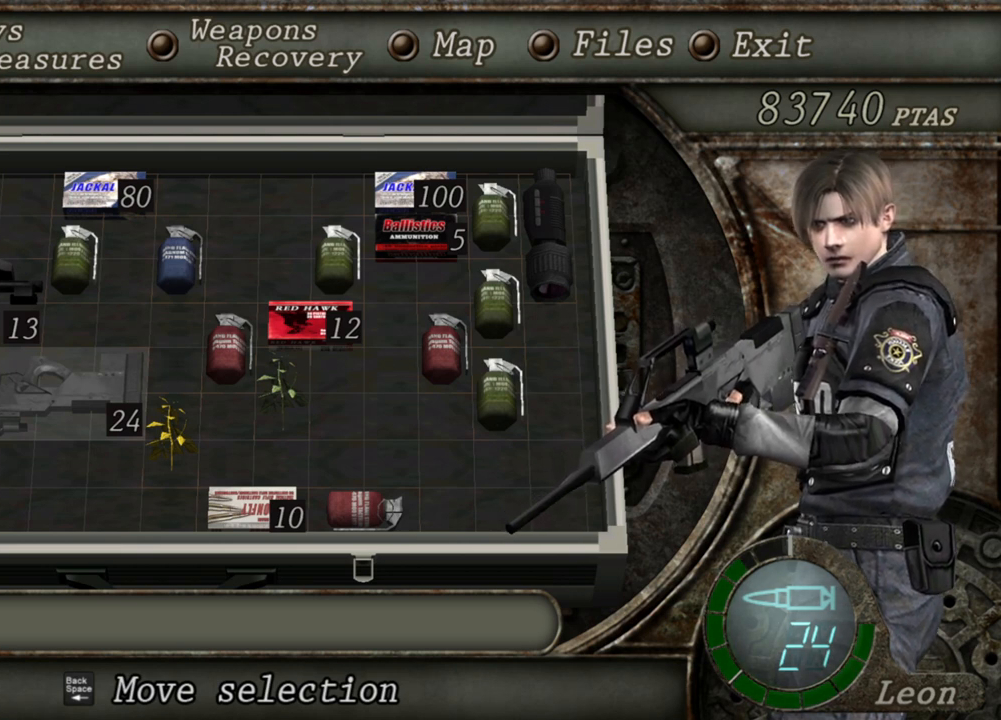
{"keys": [], "mouse": ["right"], "events": []}
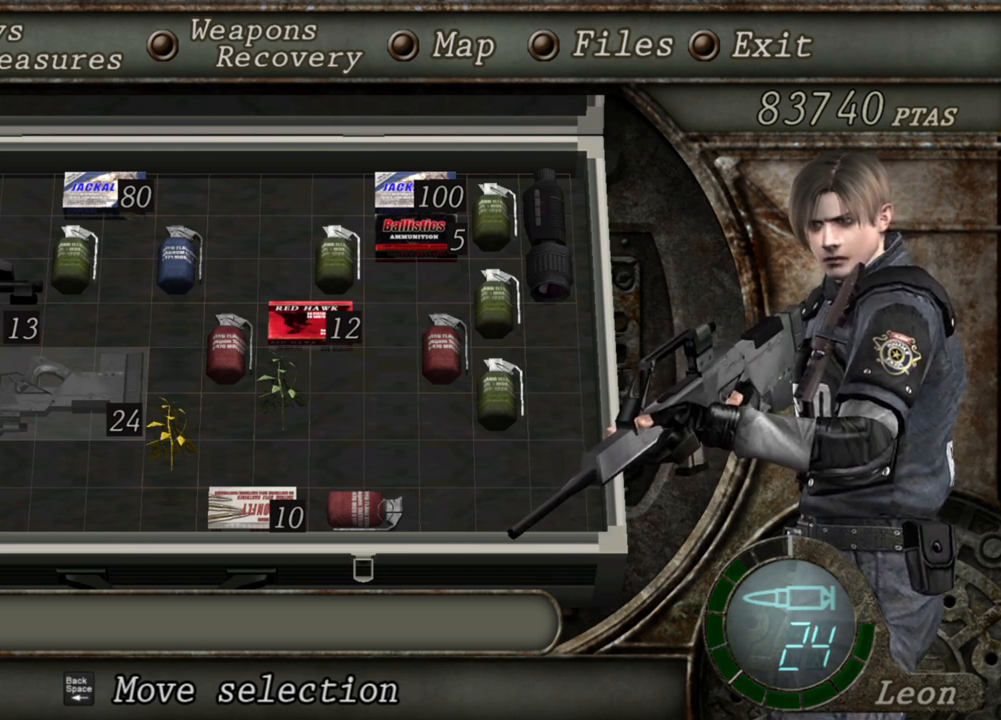
{"keys": [], "mouse": ["right"], "events": []}